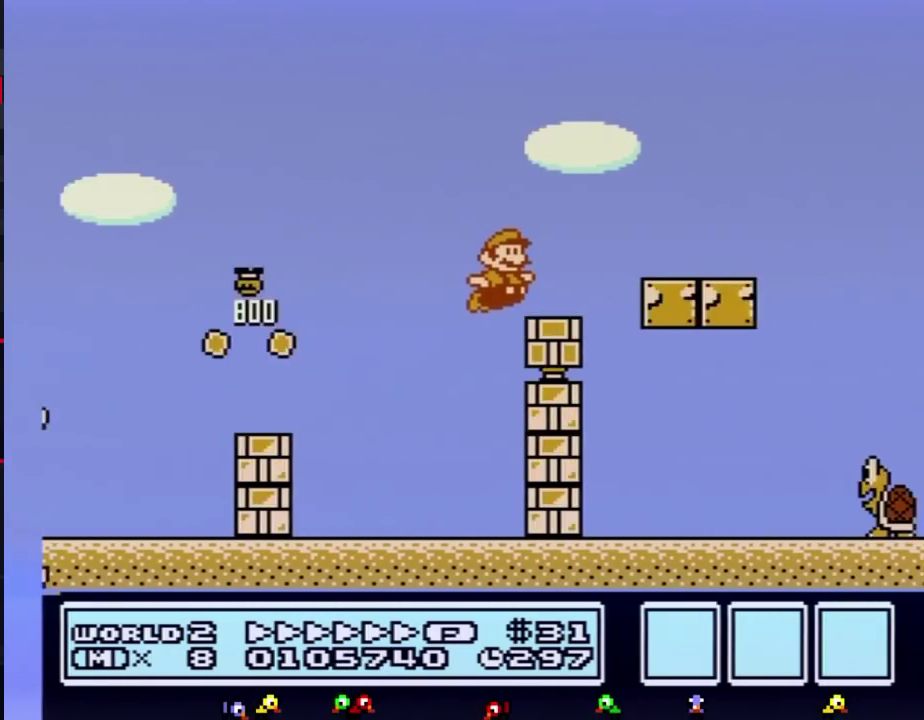
Gameplay with a controller (Nintendo layout); each line is a JSON object with the inputs held at the frame after it. "events" lists button and stick changes between this image and that frame as [ms after this image, input, new state], when the widget could be followed in between. Not read: L3 R3.
{"buttons": ["B", "DPAD_RIGHT"], "events": [[17, "A", "down"], [383, "A", "up"]]}
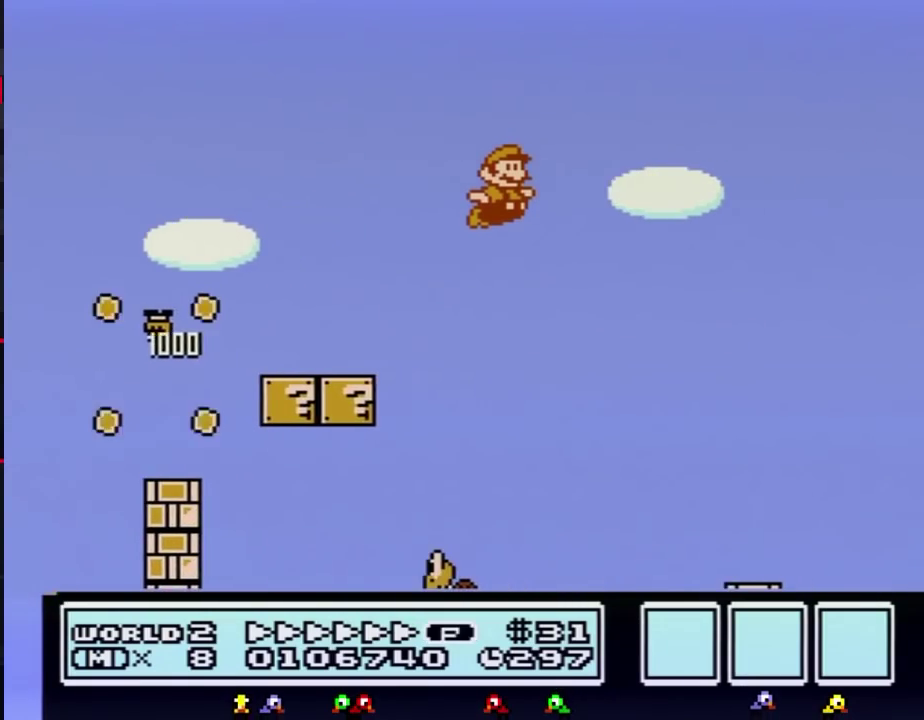
{"buttons": ["B", "DPAD_RIGHT"], "events": []}
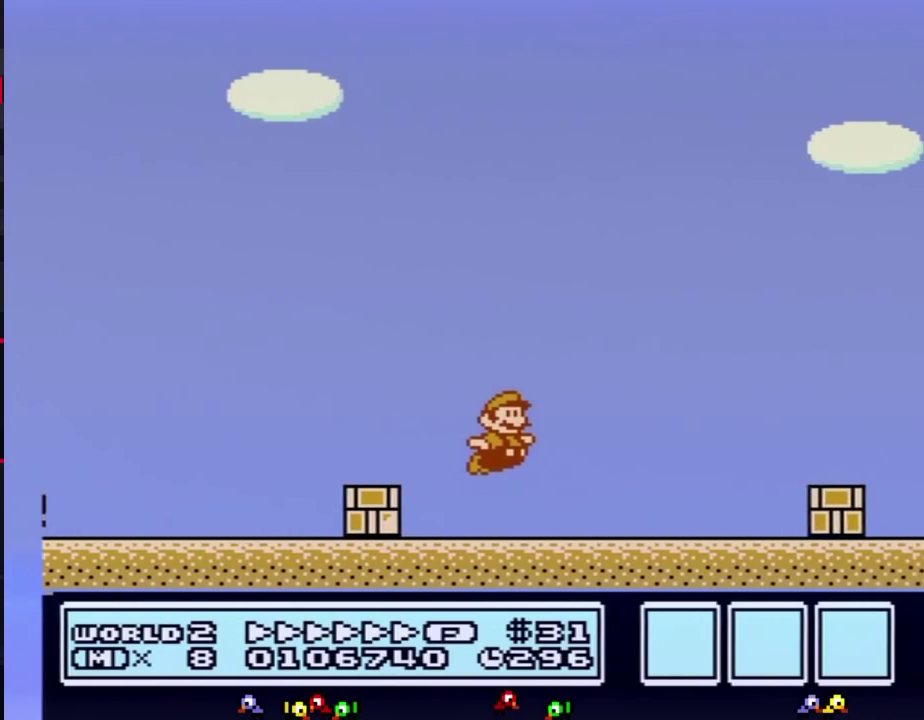
{"buttons": ["B", "DPAD_RIGHT"], "events": []}
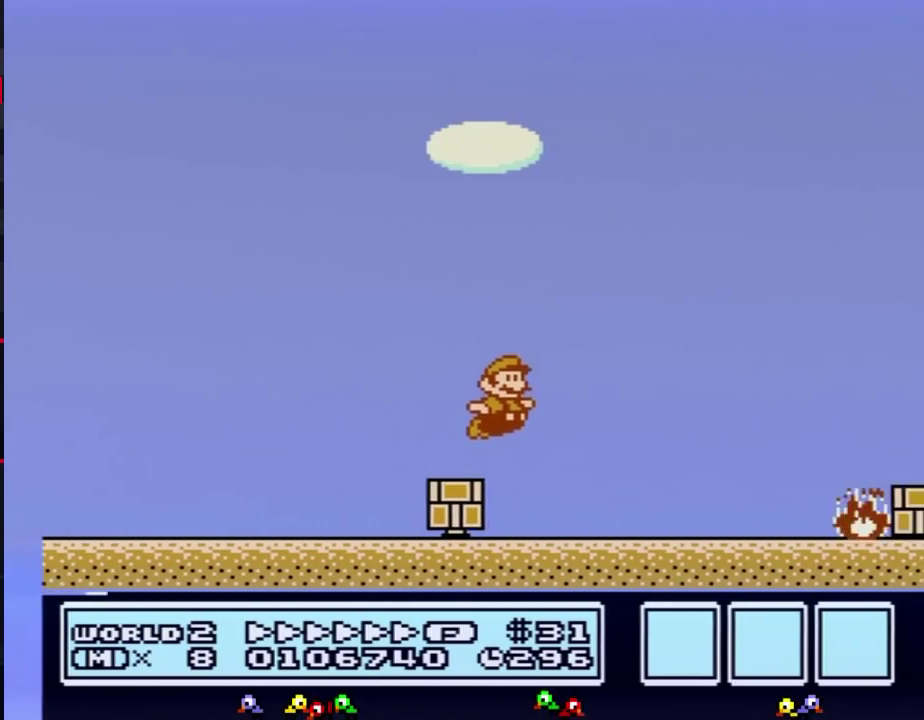
{"buttons": ["A", "B", "DPAD_RIGHT"], "events": [[300, "A", "down"]]}
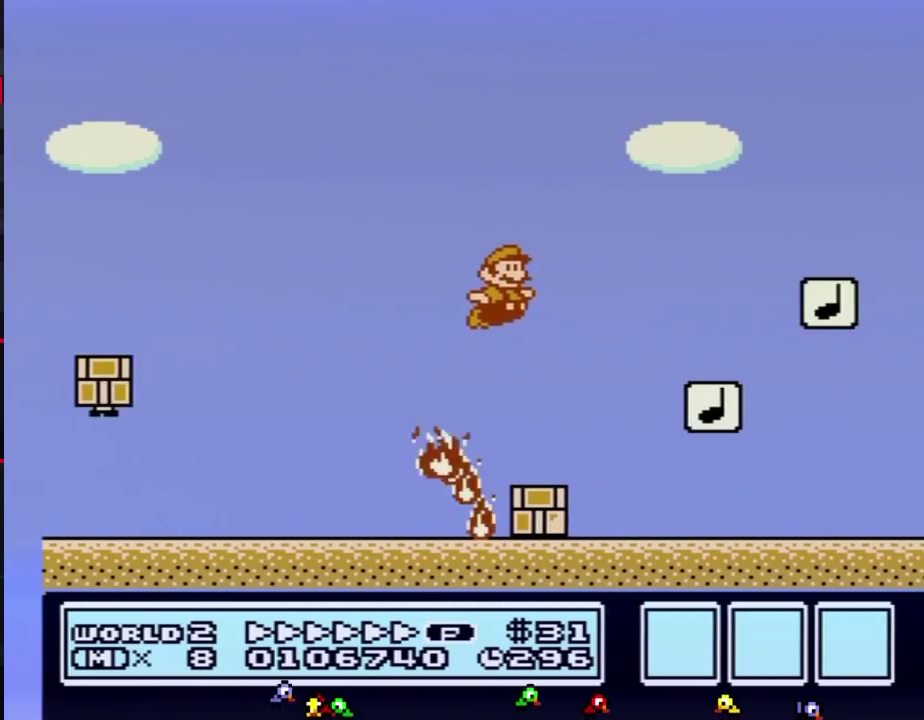
{"buttons": ["B", "DPAD_LEFT"], "events": [[250, "A", "up"], [333, "DPAD_RIGHT", "up"], [367, "DPAD_LEFT", "down"]]}
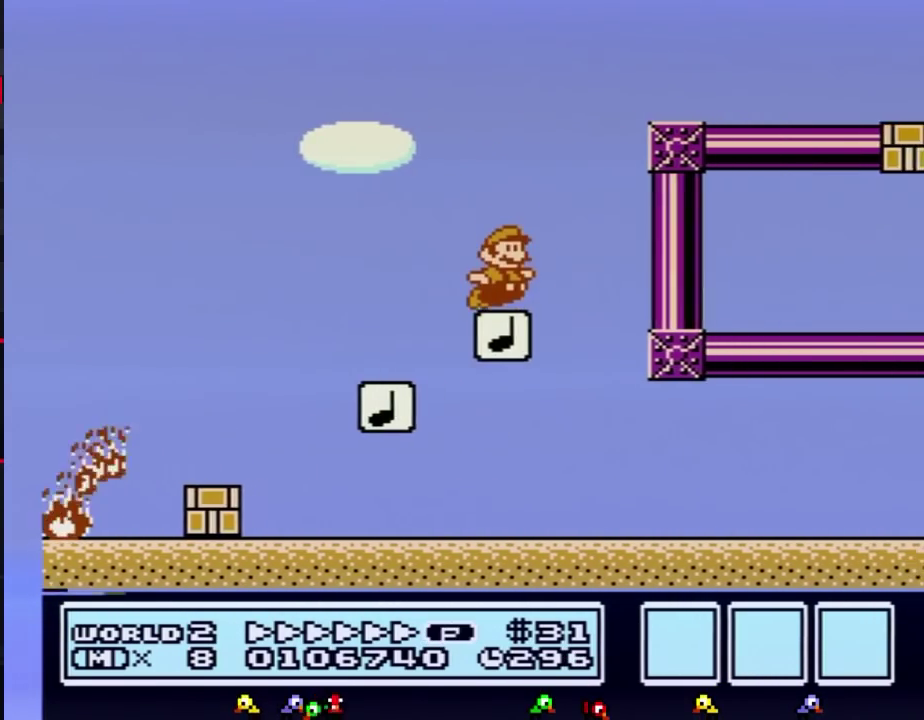
{"buttons": ["A", "B", "DPAD_RIGHT"], "events": [[67, "DPAD_LEFT", "up"], [67, "DPAD_RIGHT", "down"], [100, "A", "down"]]}
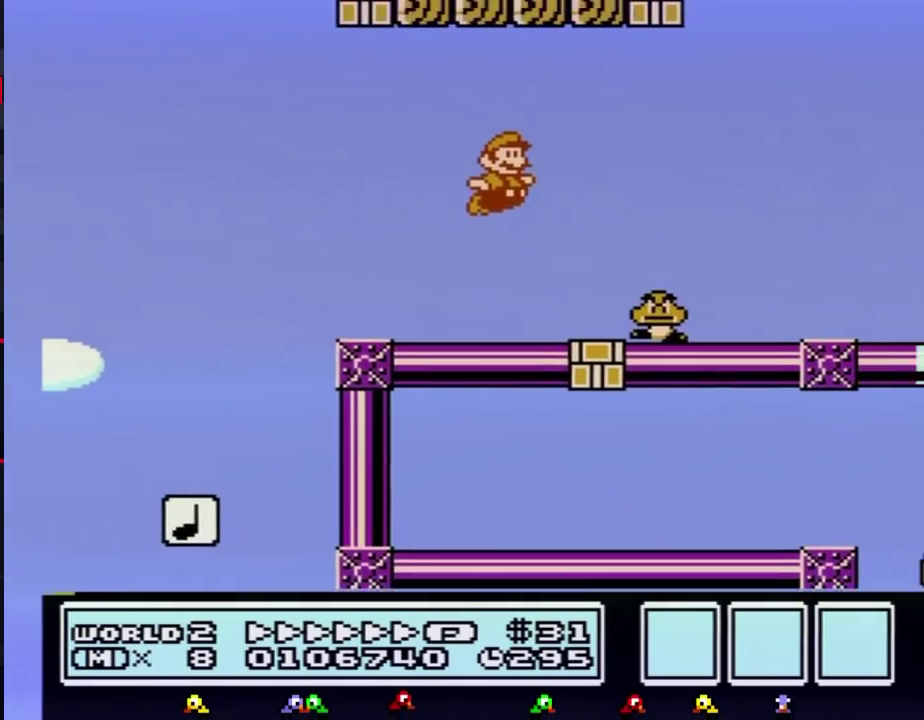
{"buttons": ["A", "B", "DPAD_RIGHT"], "events": [[400, "B", "up"], [500, "B", "down"]]}
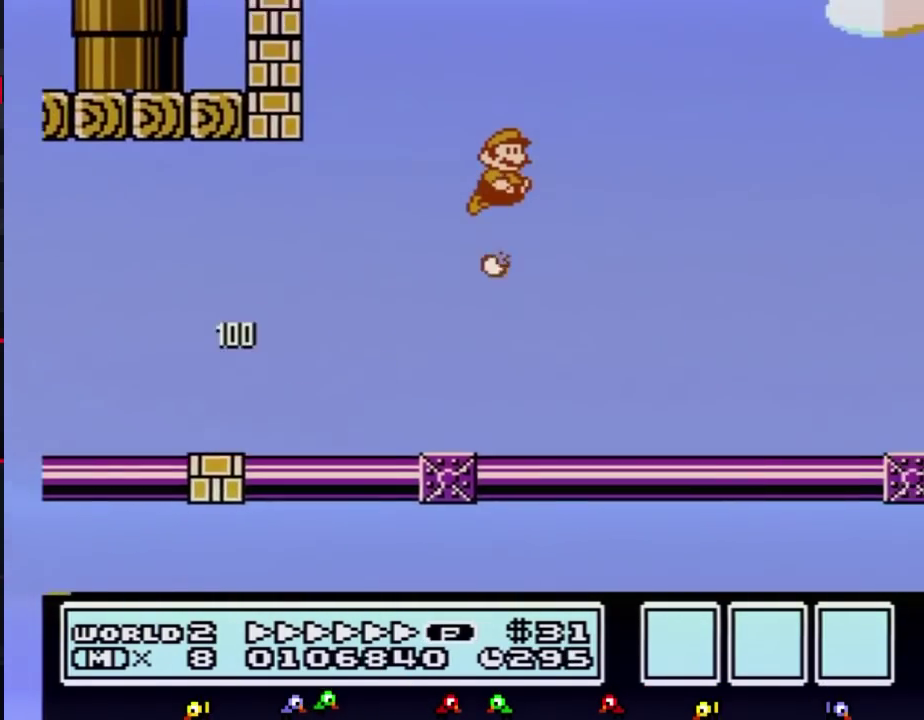
{"buttons": ["A", "B", "DPAD_RIGHT"], "events": []}
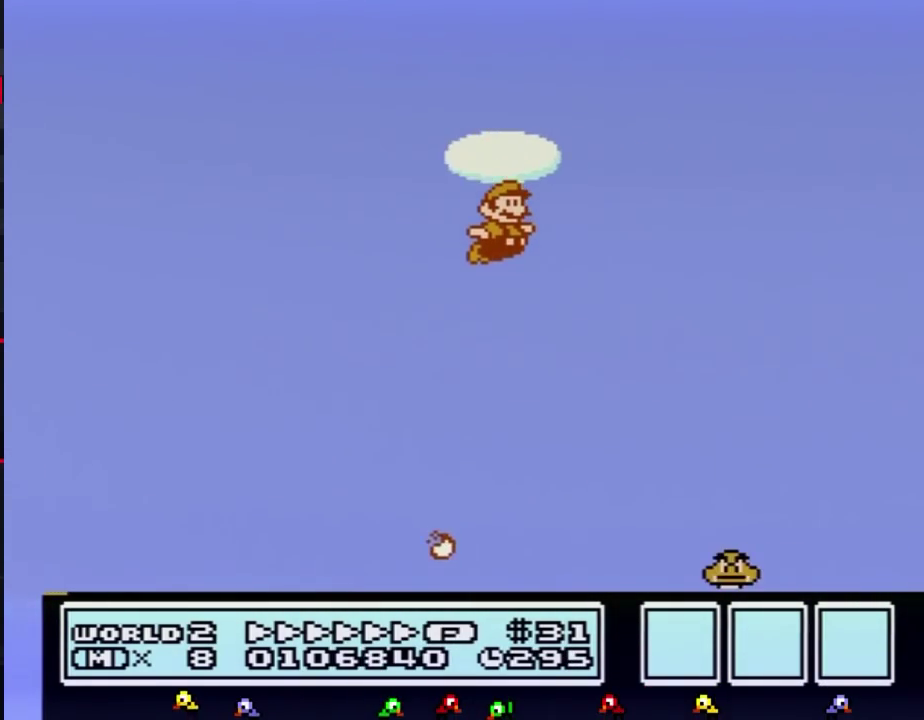
{"buttons": ["B", "DPAD_RIGHT"], "events": [[400, "A", "up"]]}
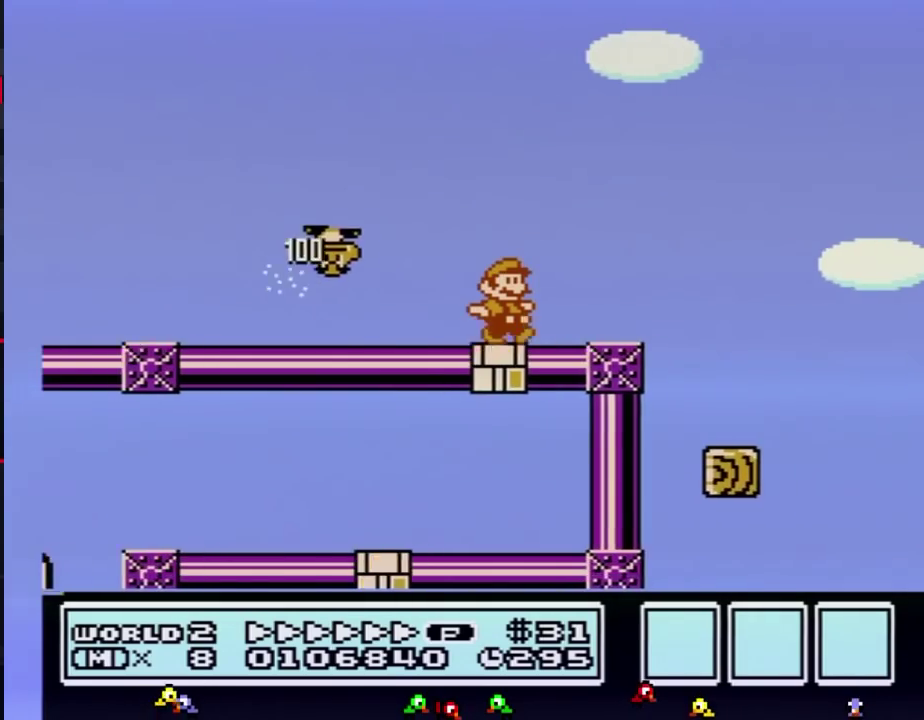
{"buttons": ["A", "B", "DPAD_RIGHT"], "events": [[150, "A", "down"]]}
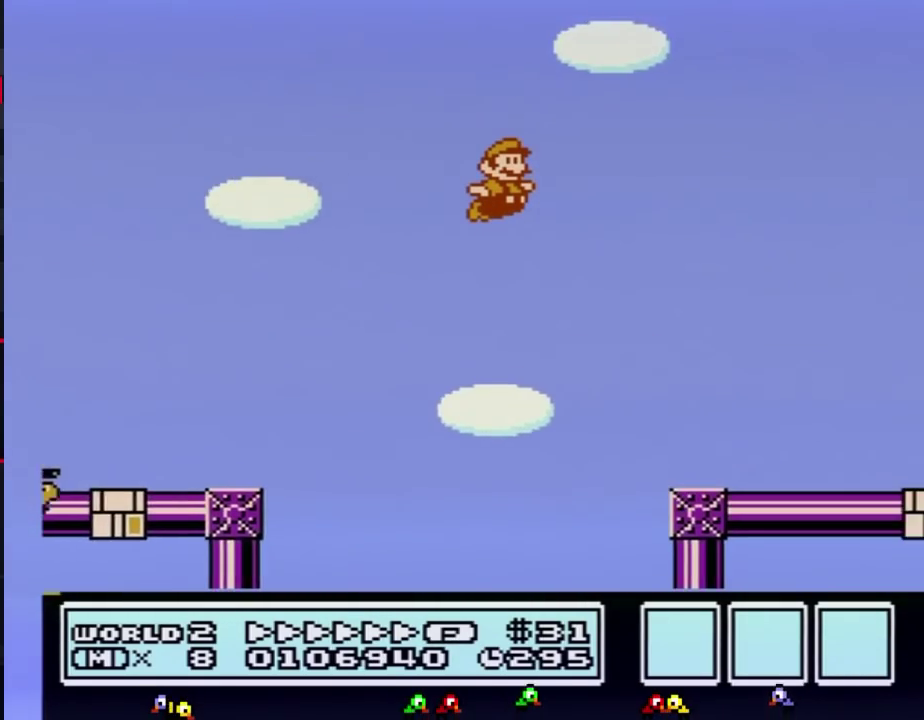
{"buttons": ["B", "DPAD_RIGHT"], "events": [[33, "A", "up"]]}
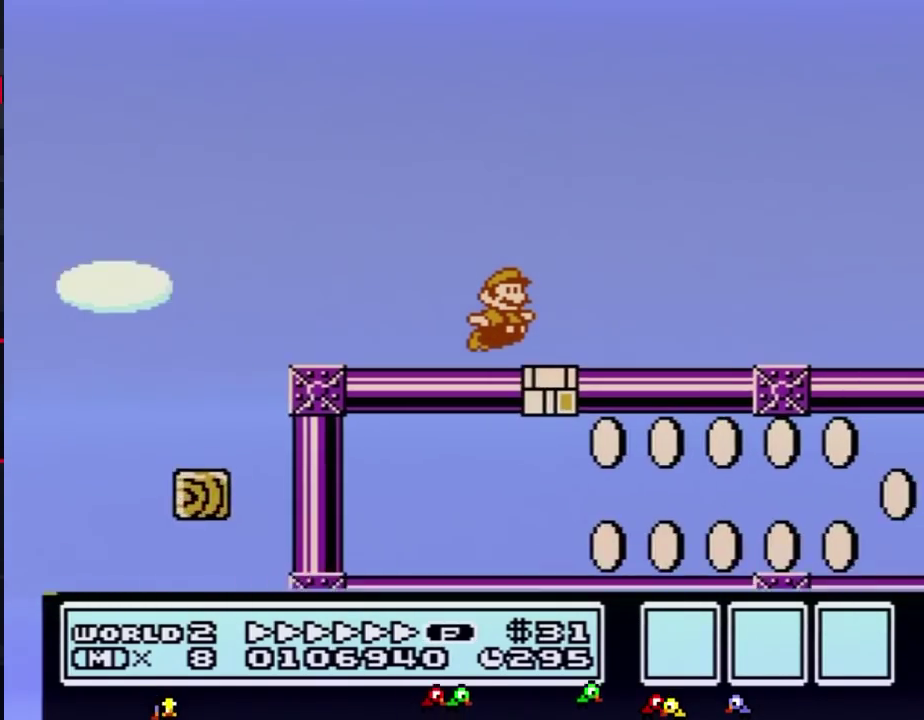
{"buttons": ["B", "DPAD_RIGHT"], "events": []}
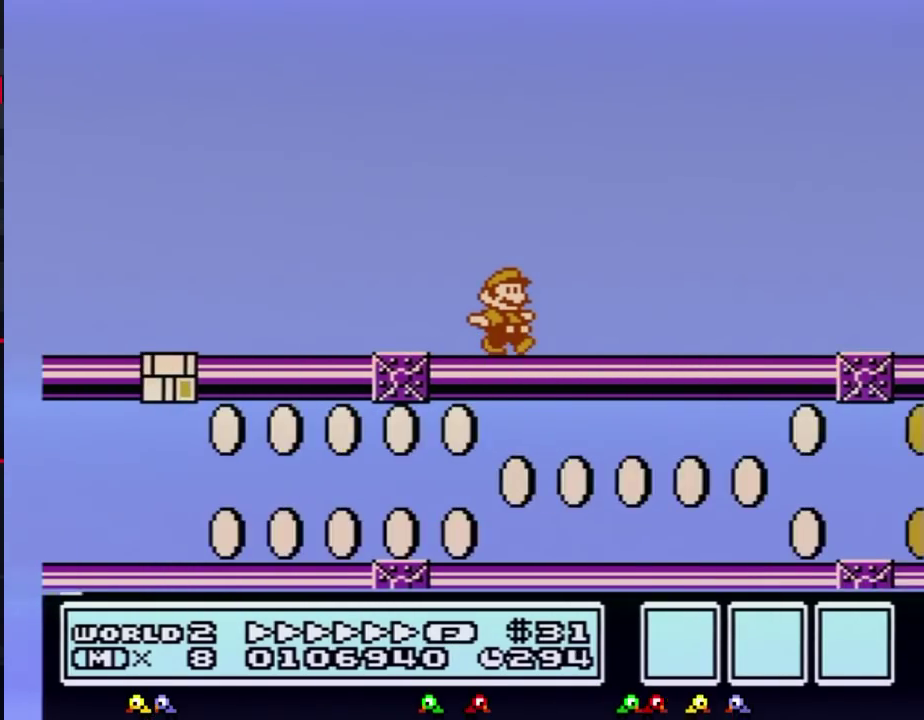
{"buttons": ["B", "DPAD_RIGHT"], "events": []}
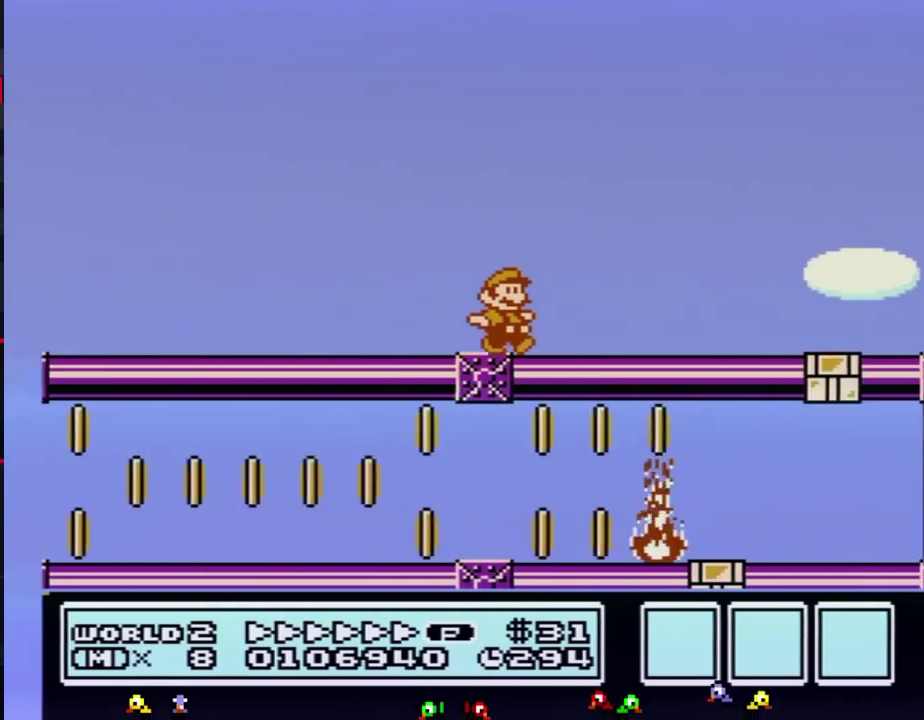
{"buttons": ["DPAD_RIGHT"], "events": [[217, "A", "down"], [317, "A", "up"], [350, "B", "up"], [433, "B", "down"], [500, "B", "up"]]}
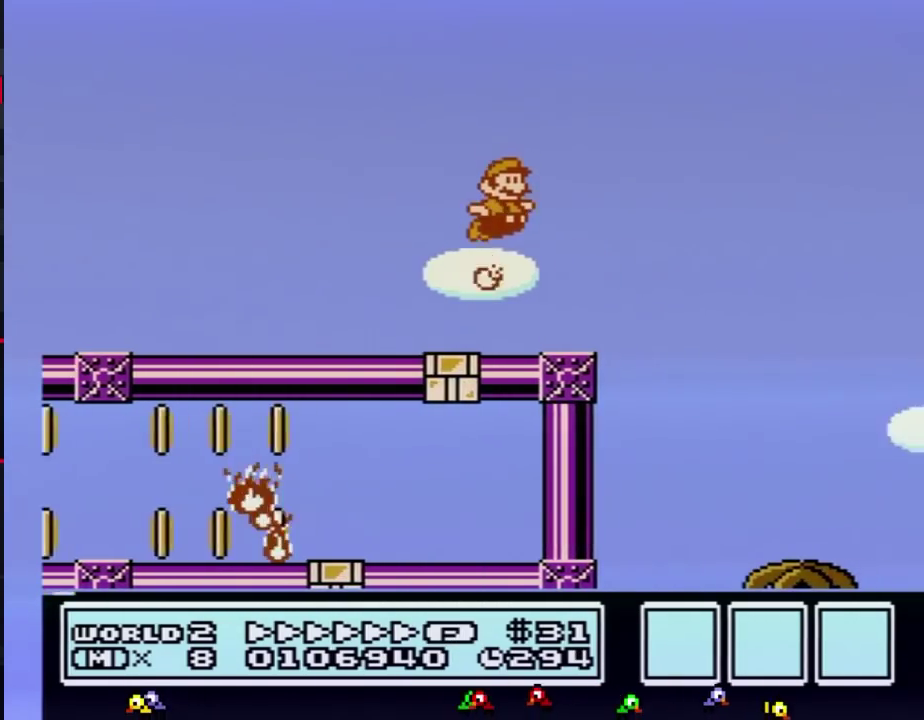
{"buttons": ["B", "DPAD_RIGHT"], "events": [[67, "B", "down"]]}
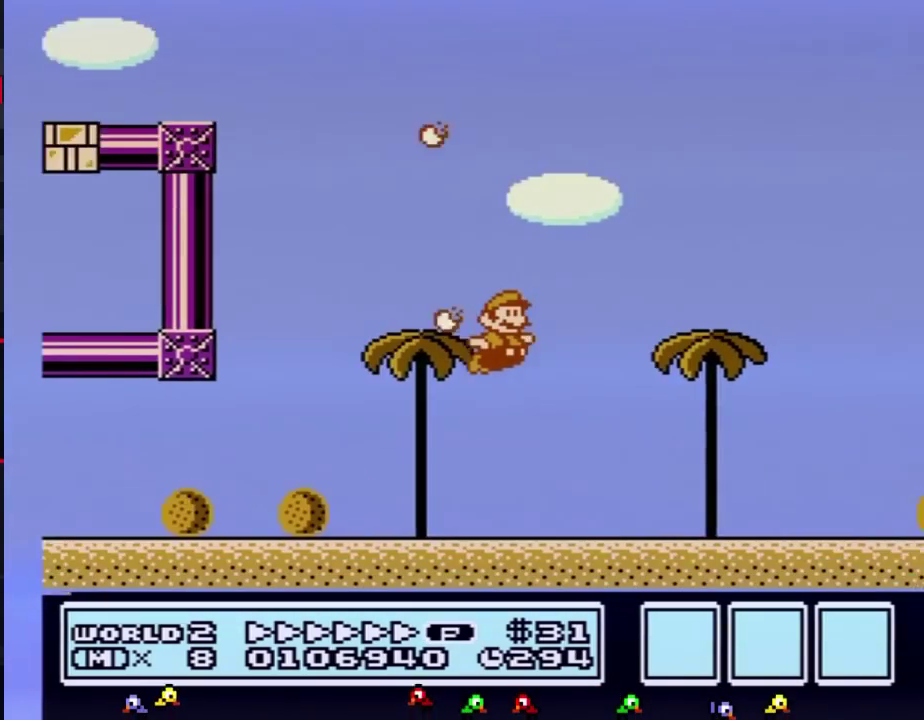
{"buttons": ["B", "DPAD_RIGHT"], "events": []}
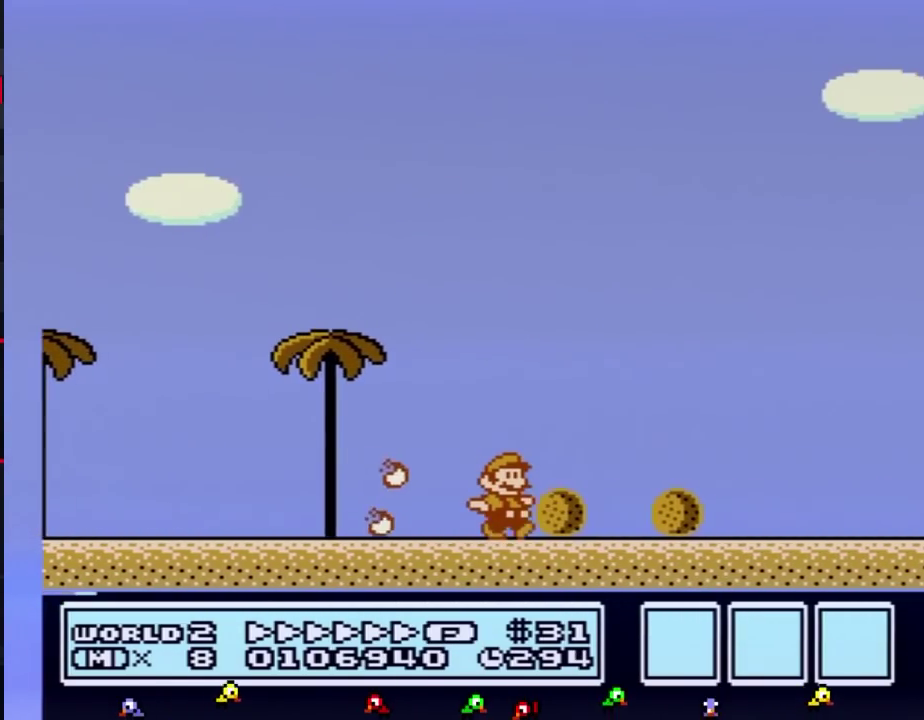
{"buttons": ["A", "B", "DPAD_RIGHT"], "events": [[250, "A", "down"]]}
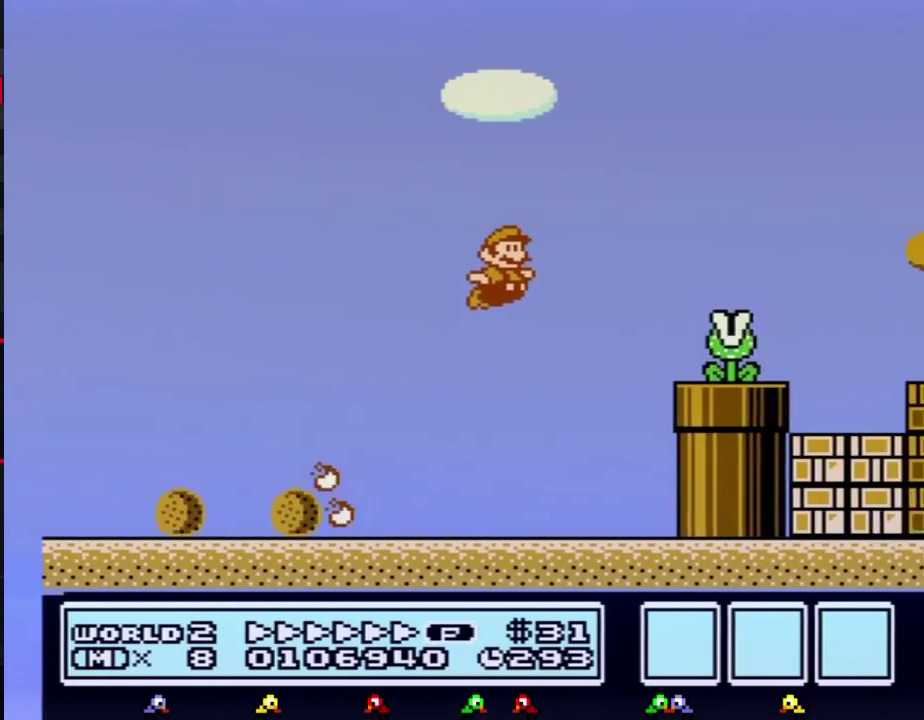
{"buttons": ["B", "DPAD_RIGHT"], "events": [[217, "A", "up"]]}
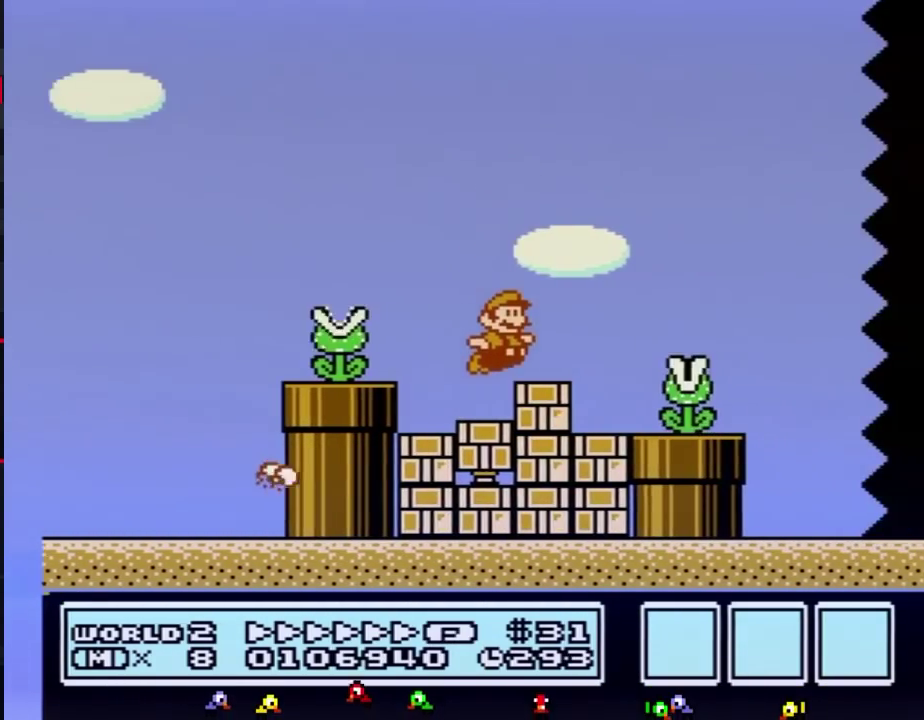
{"buttons": ["B", "DPAD_RIGHT"], "events": [[183, "A", "down"], [250, "A", "up"]]}
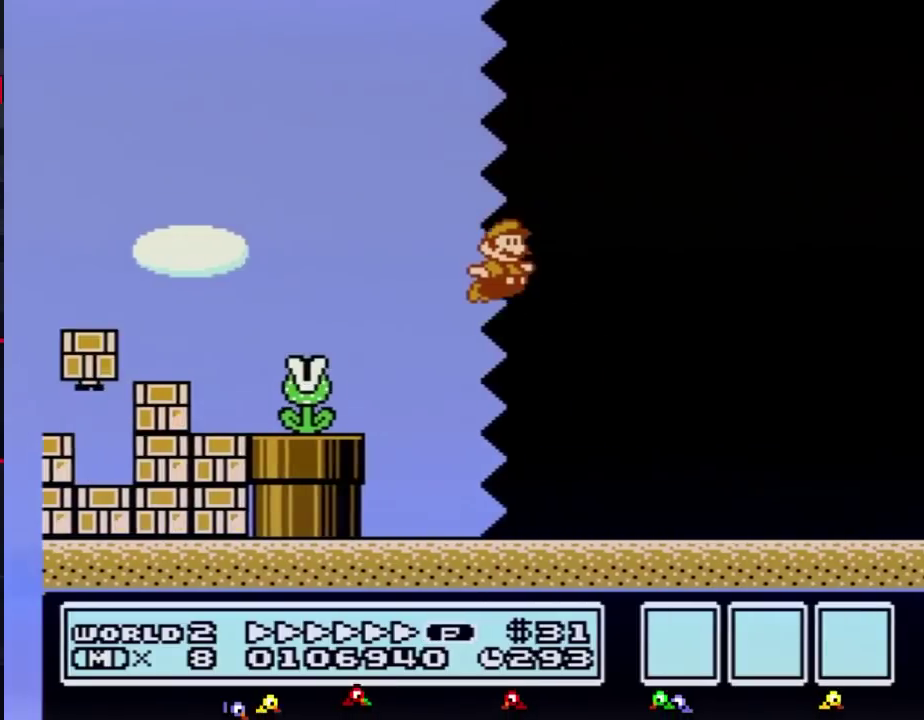
{"buttons": ["B", "DPAD_RIGHT"], "events": []}
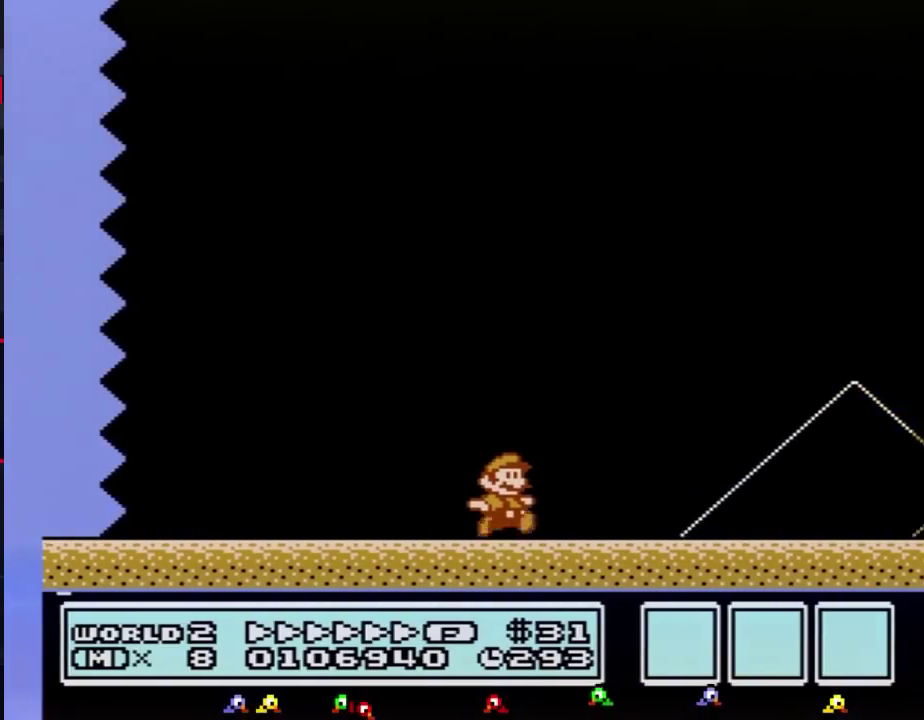
{"buttons": ["A", "B", "DPAD_RIGHT"], "events": [[400, "A", "down"]]}
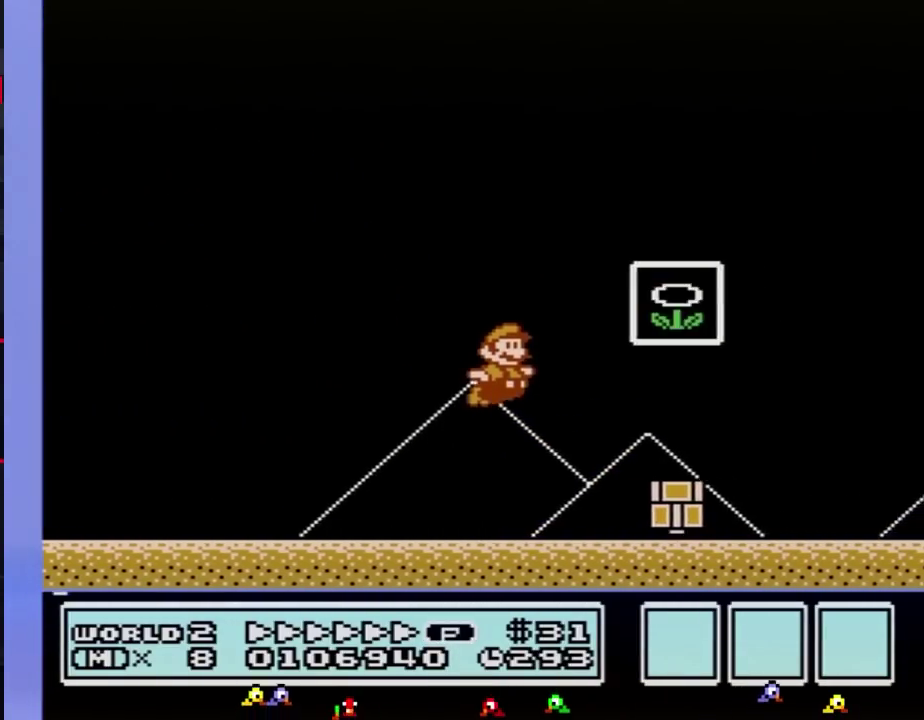
{"buttons": [], "events": [[117, "A", "up"], [150, "B", "up"], [317, "DPAD_RIGHT", "up"]]}
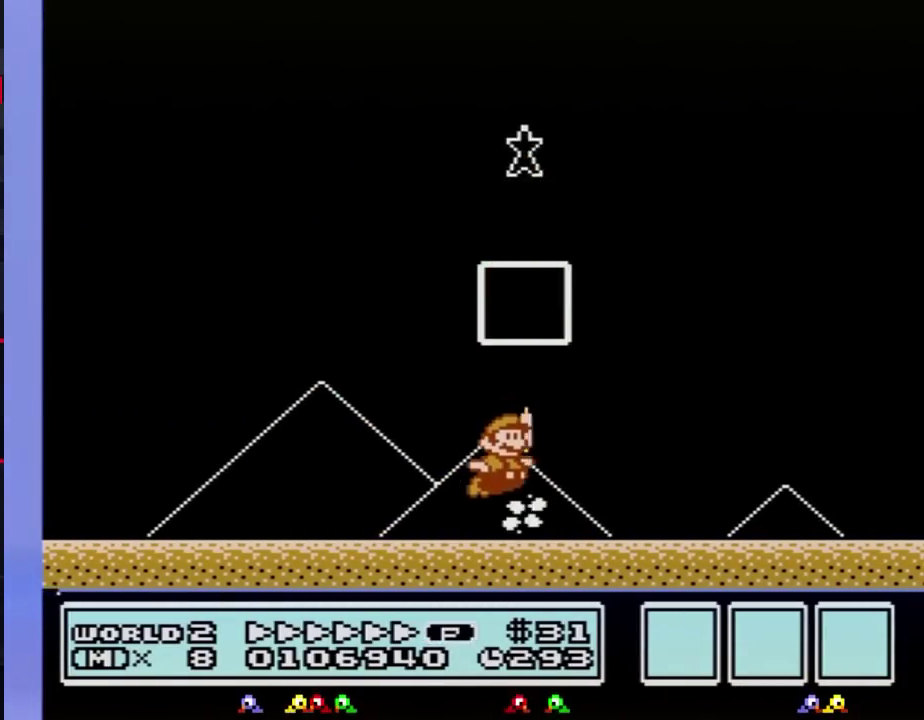
{"buttons": [], "events": []}
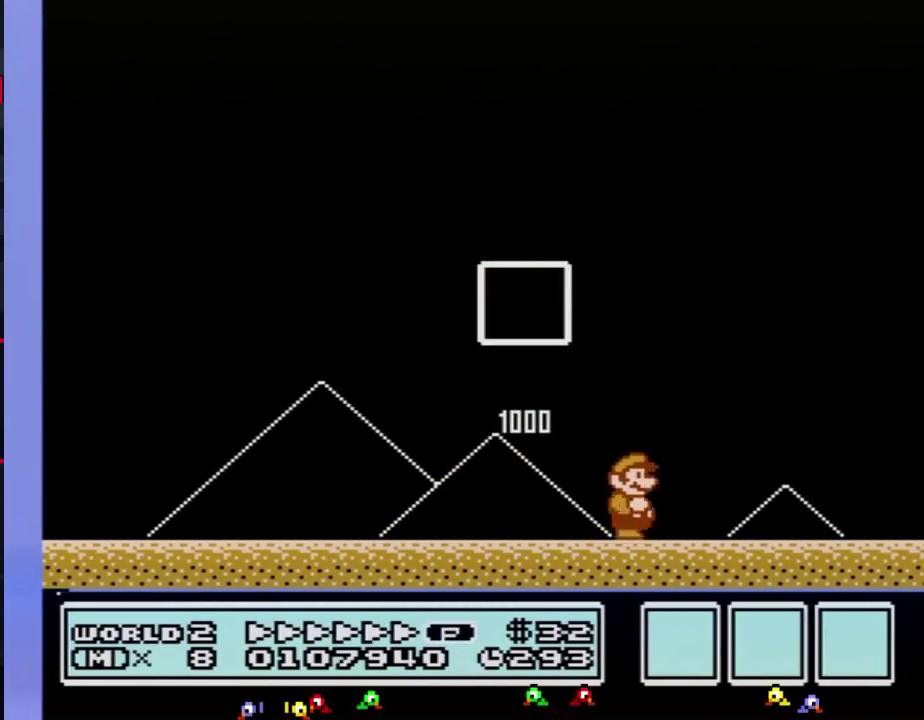
{"buttons": [], "events": []}
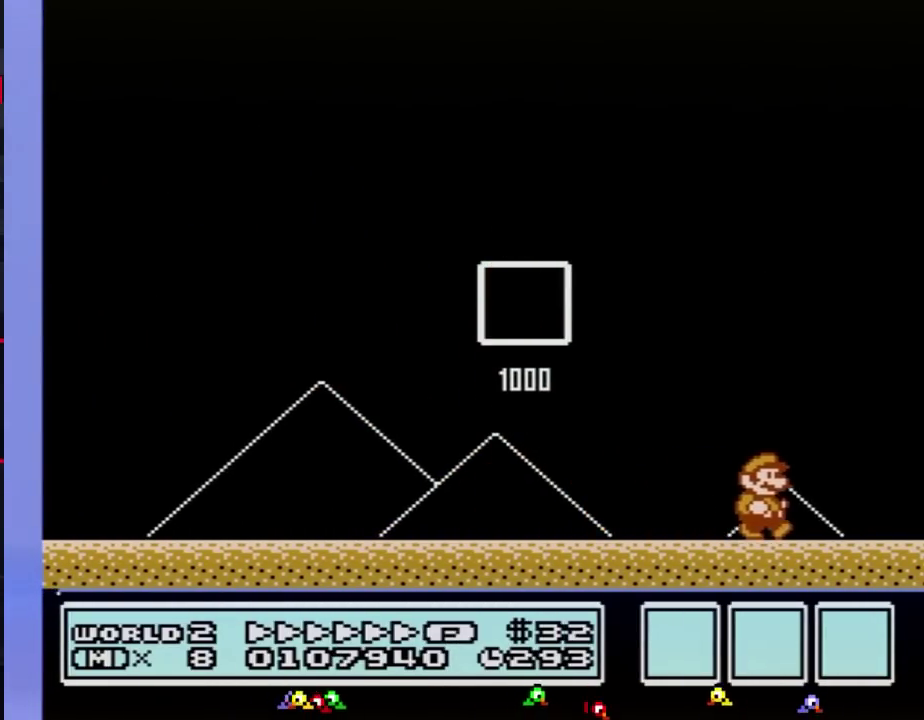
{"buttons": [], "events": []}